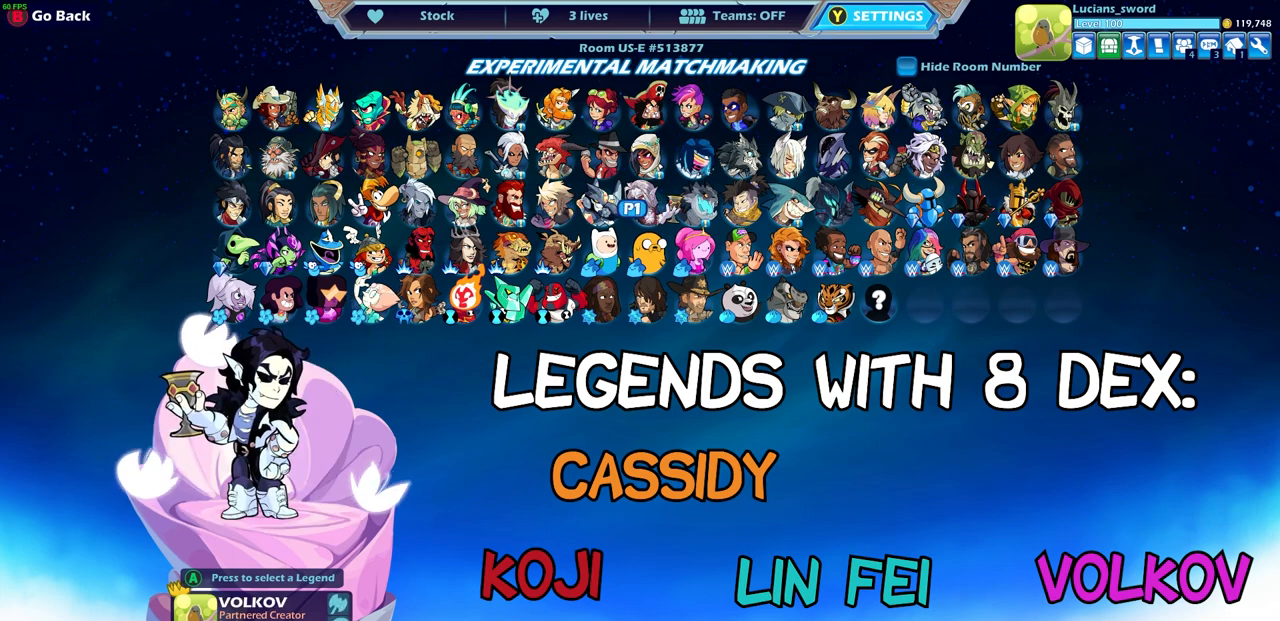
Gameplay with a controller (PlayStation layout); each line is a JSON object with the inputs held at the frame after it. "events" lists button and stick changes between this image and that frame as [ms after this image, input, new state], when the widget could be followed in between.
{"buttons": [], "left_stick": "center", "right_stick": "center", "events": []}
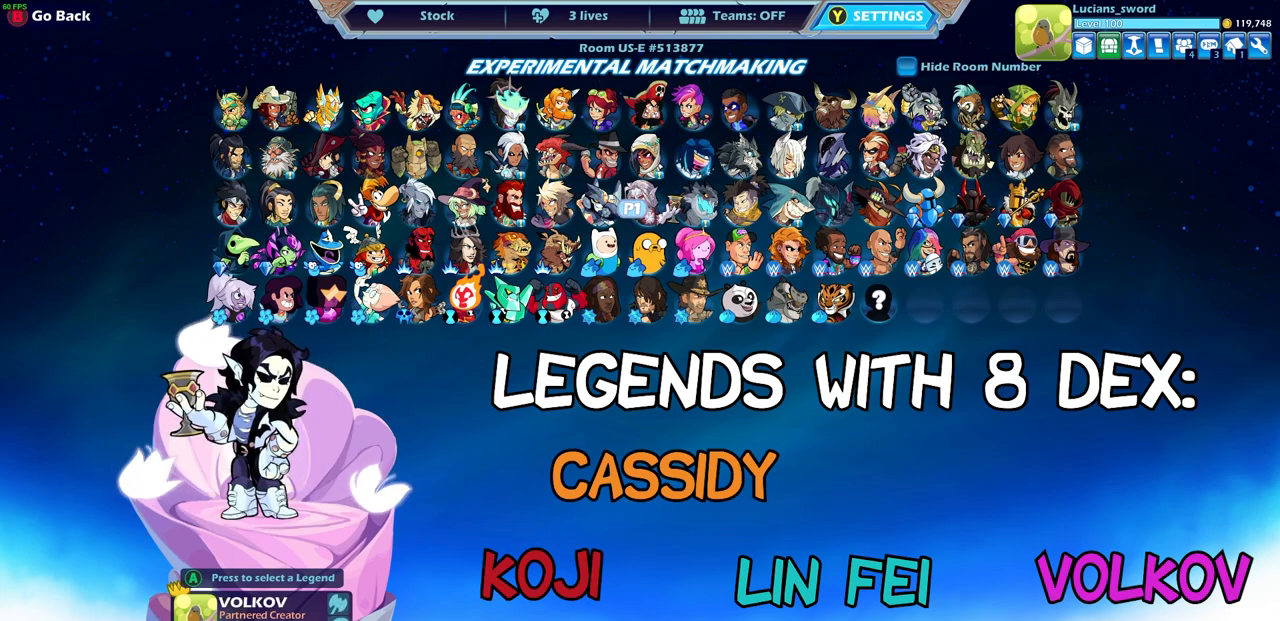
{"buttons": [], "left_stick": "center", "right_stick": "center", "events": []}
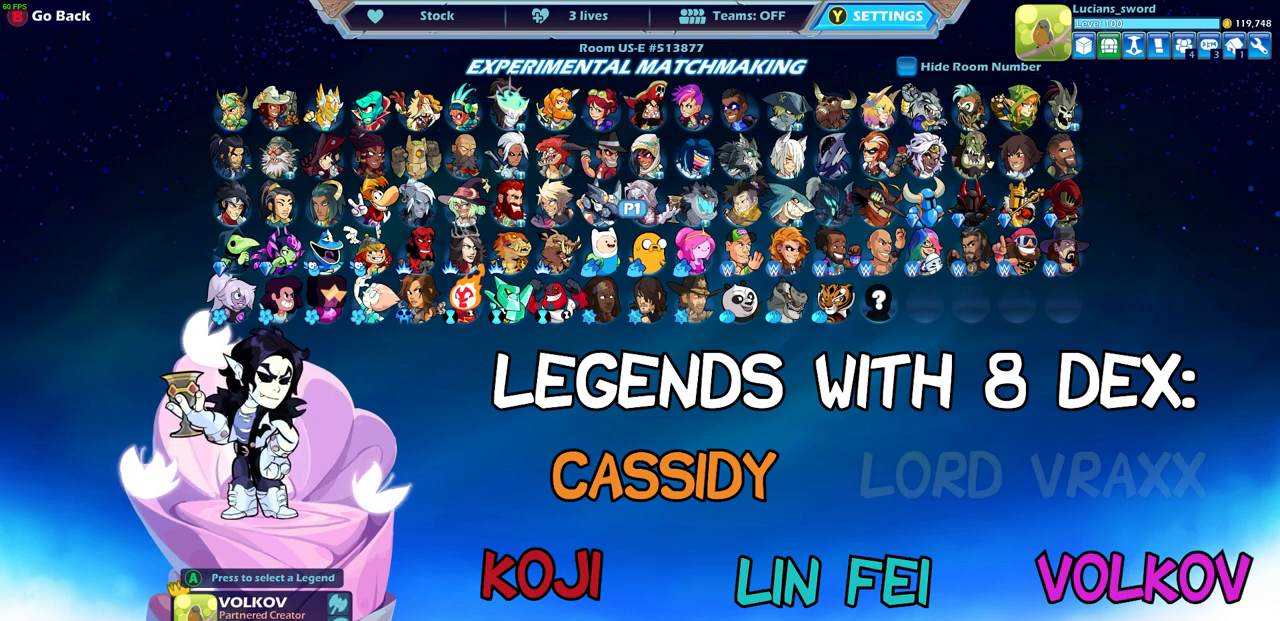
{"buttons": [], "left_stick": "center", "right_stick": "center", "events": [[200, "DPAD_LEFT", "down"], [283, "DPAD_LEFT", "up"], [350, "DPAD_LEFT", "down"], [450, "DPAD_LEFT", "up"]]}
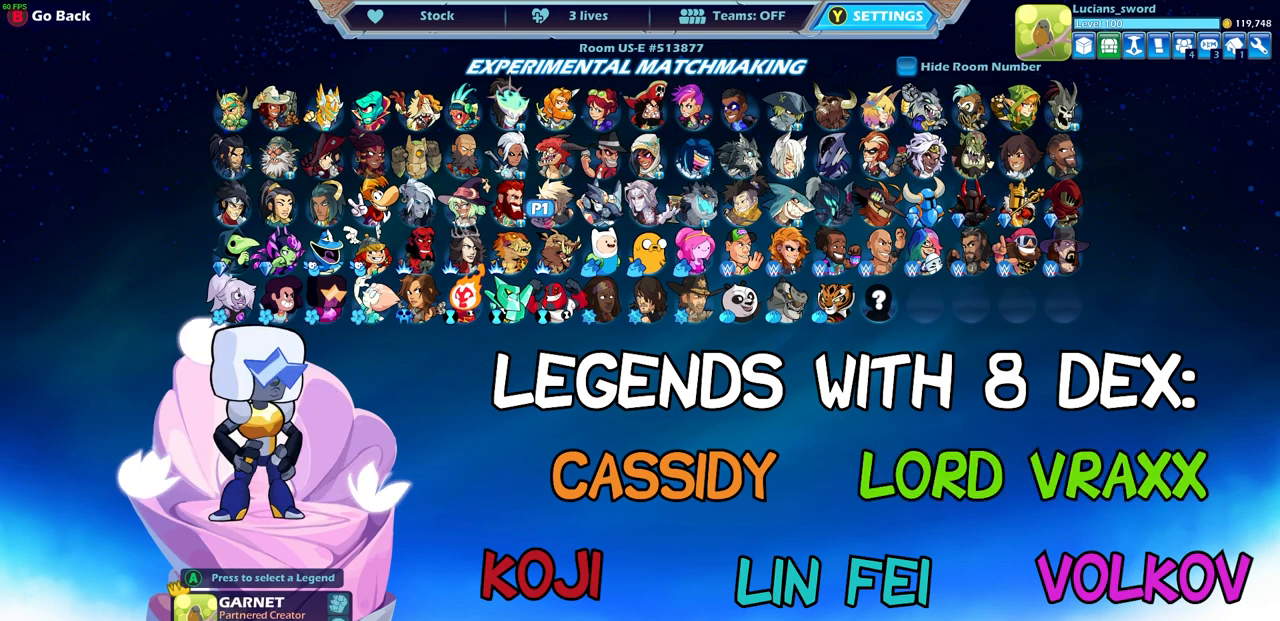
{"buttons": [], "left_stick": "center", "right_stick": "center", "events": [[17, "DPAD_LEFT", "down"], [117, "DPAD_LEFT", "up"], [183, "DPAD_LEFT", "down"], [267, "DPAD_LEFT", "up"], [350, "DPAD_LEFT", "down"], [417, "DPAD_LEFT", "up"]]}
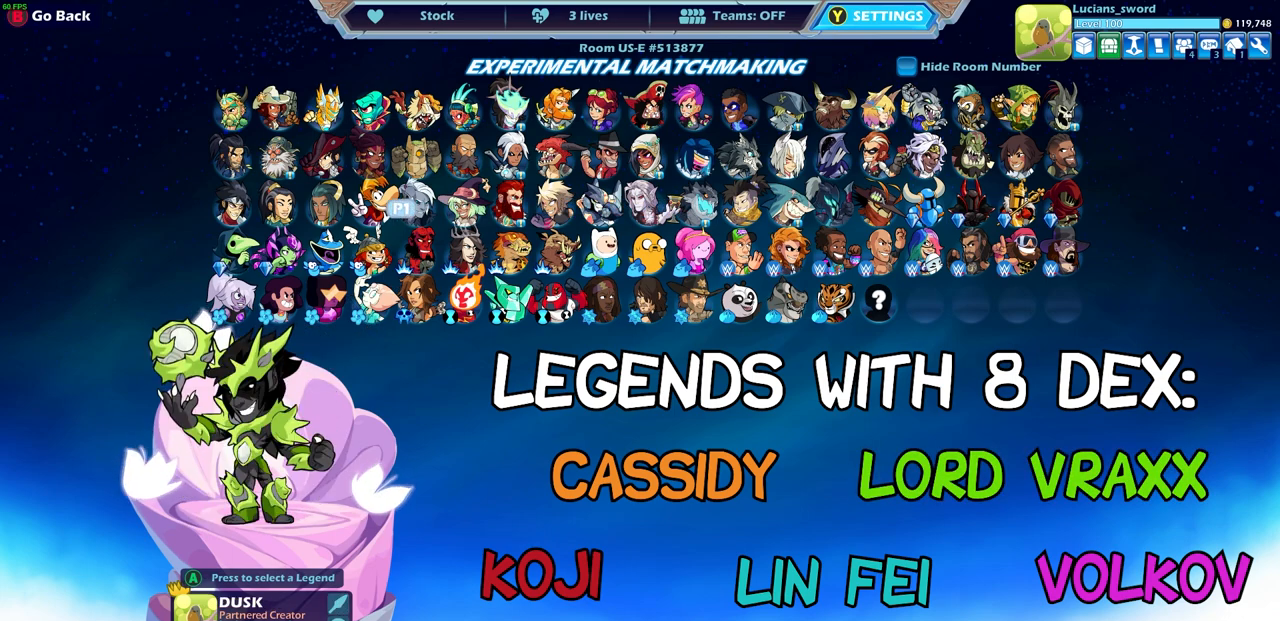
{"buttons": ["DPAD_LEFT"], "left_stick": "center", "right_stick": "center", "events": [[17, "DPAD_UP", "down"], [133, "DPAD_UP", "up"], [250, "DPAD_UP", "down"], [333, "DPAD_UP", "up"], [483, "DPAD_LEFT", "down"]]}
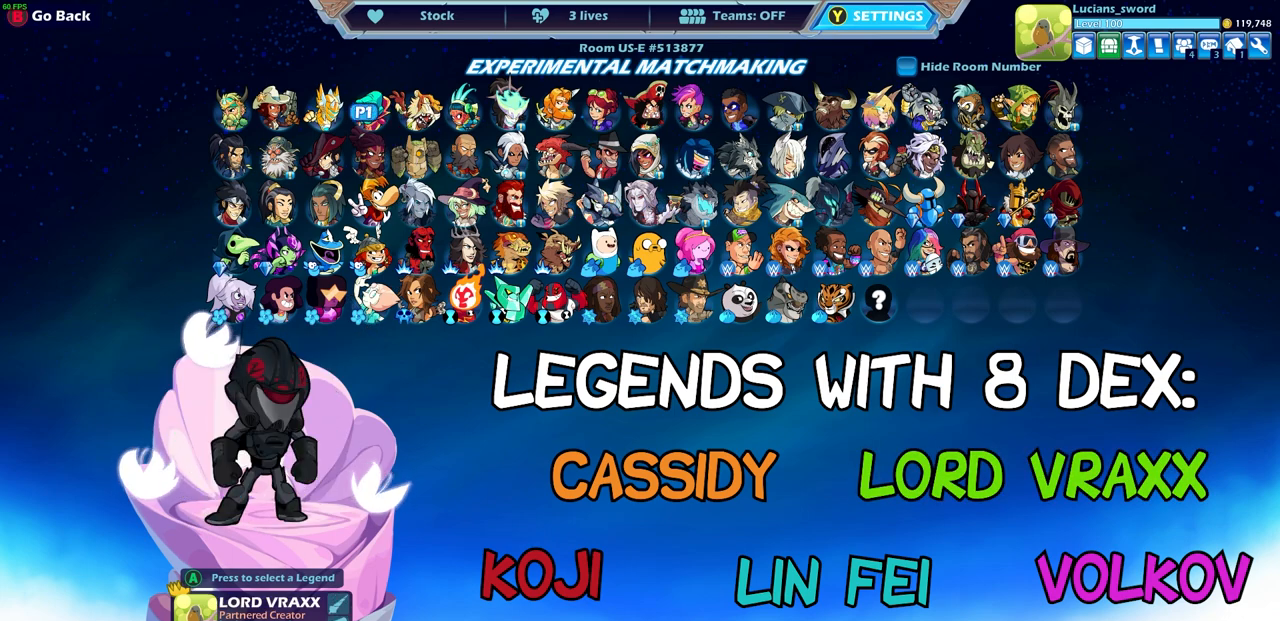
{"buttons": [], "left_stick": "center", "right_stick": "center", "events": [[83, "DPAD_LEFT", "up"]]}
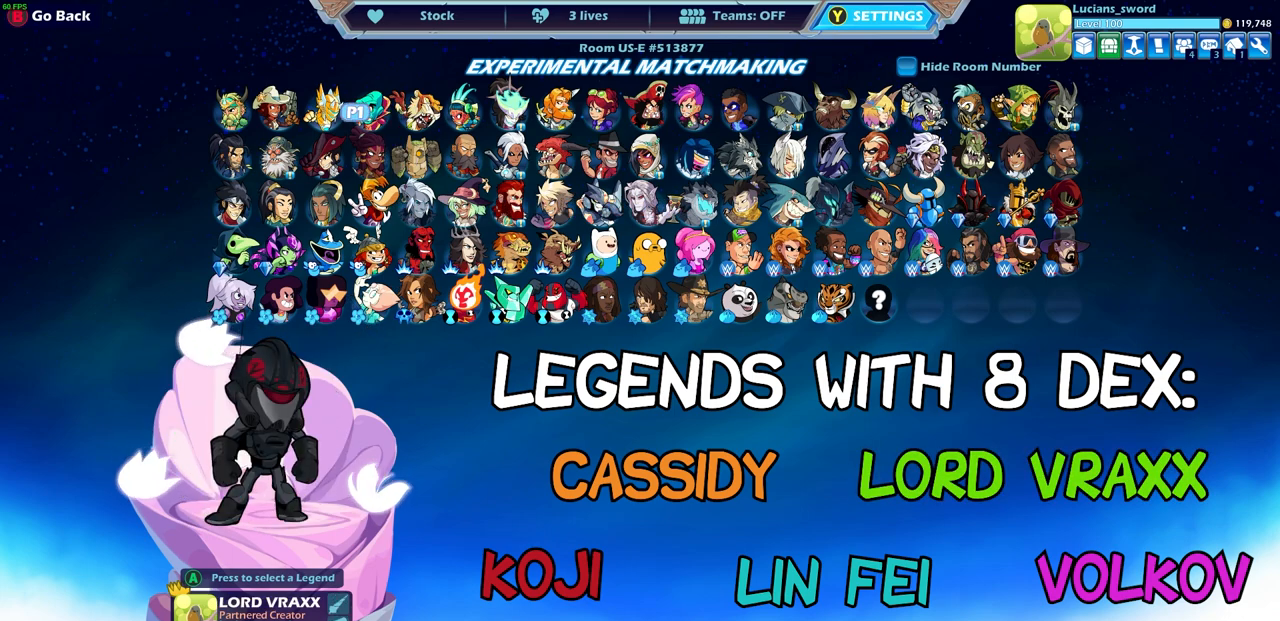
{"buttons": [], "left_stick": "center", "right_stick": "center", "events": []}
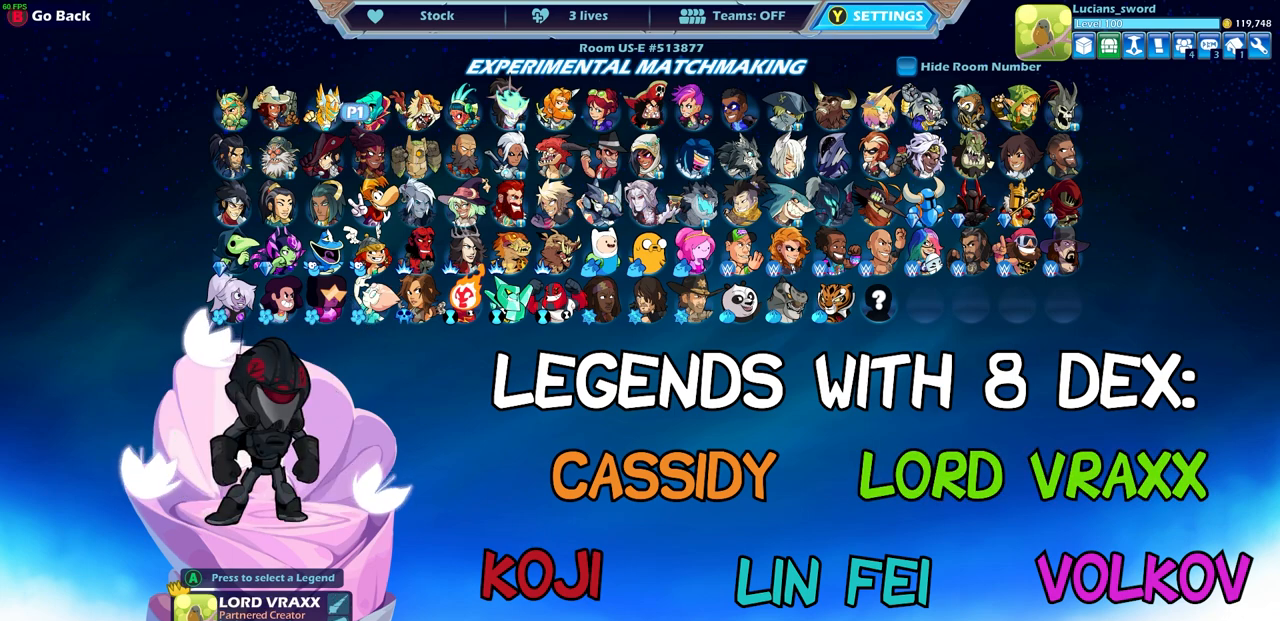
{"buttons": [], "left_stick": "center", "right_stick": "center", "events": []}
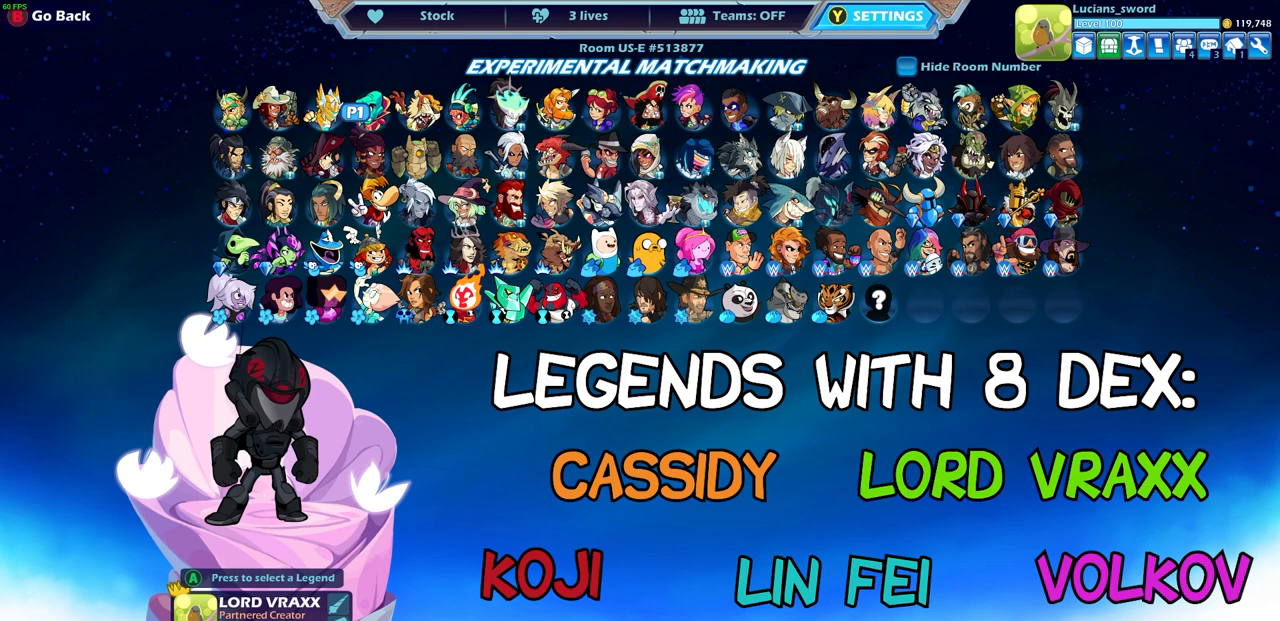
{"buttons": [], "left_stick": "center", "right_stick": "center", "events": []}
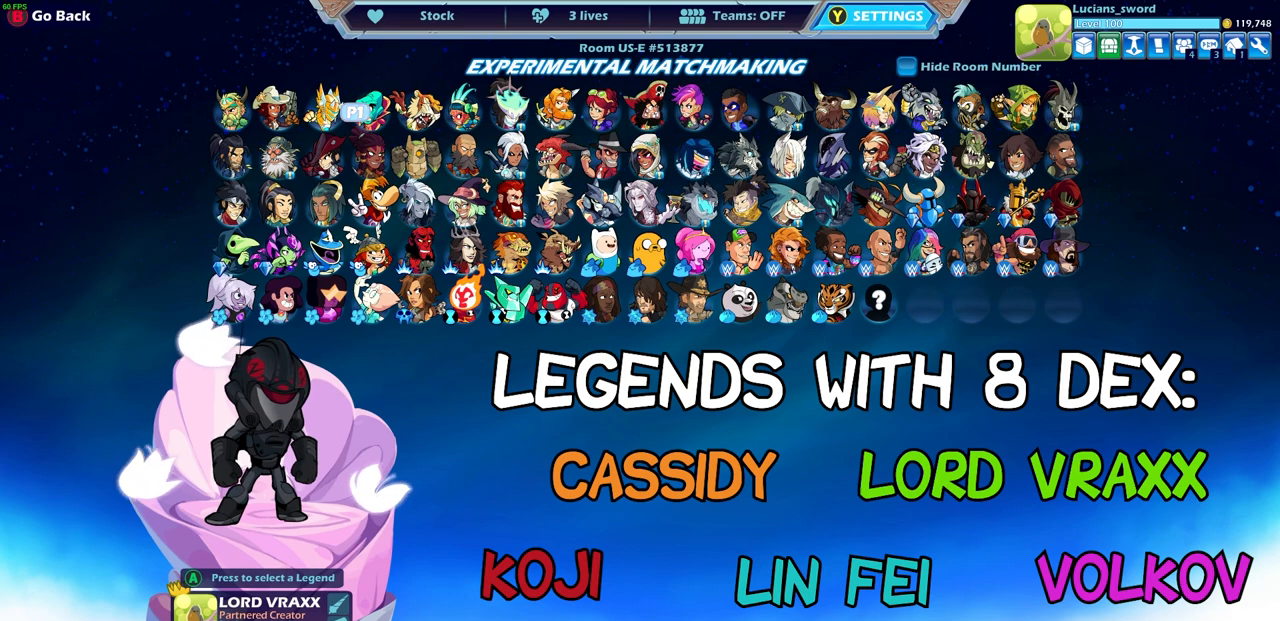
{"buttons": [], "left_stick": "center", "right_stick": "center", "events": []}
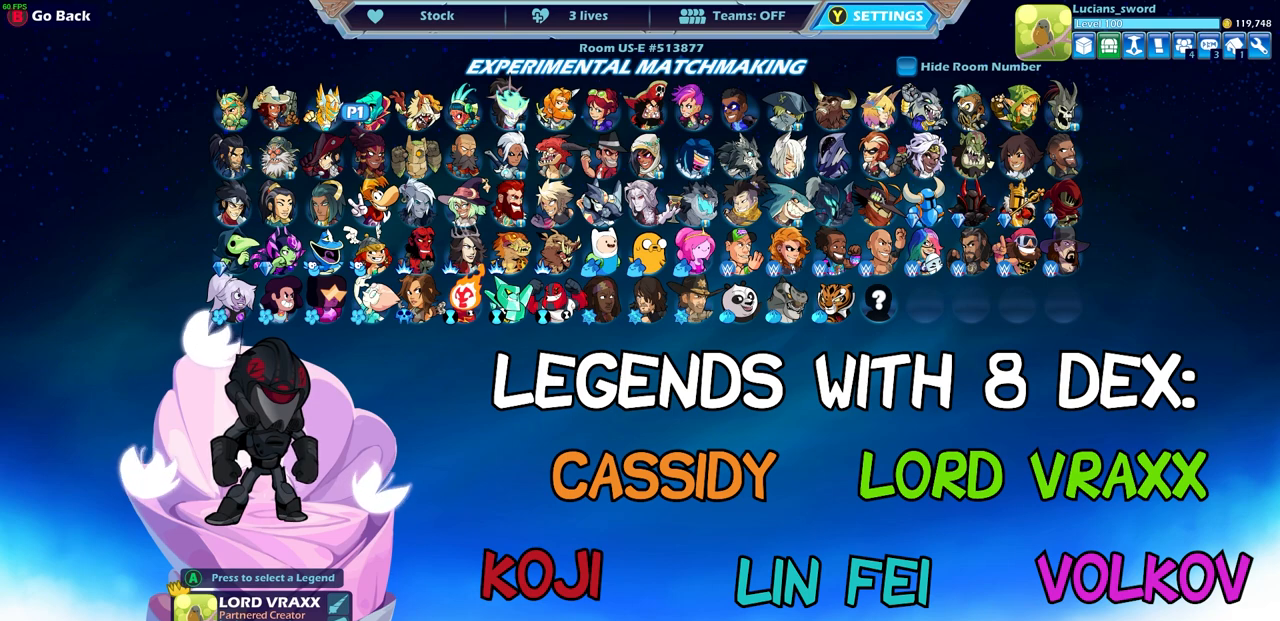
{"buttons": [], "left_stick": "center", "right_stick": "center", "events": []}
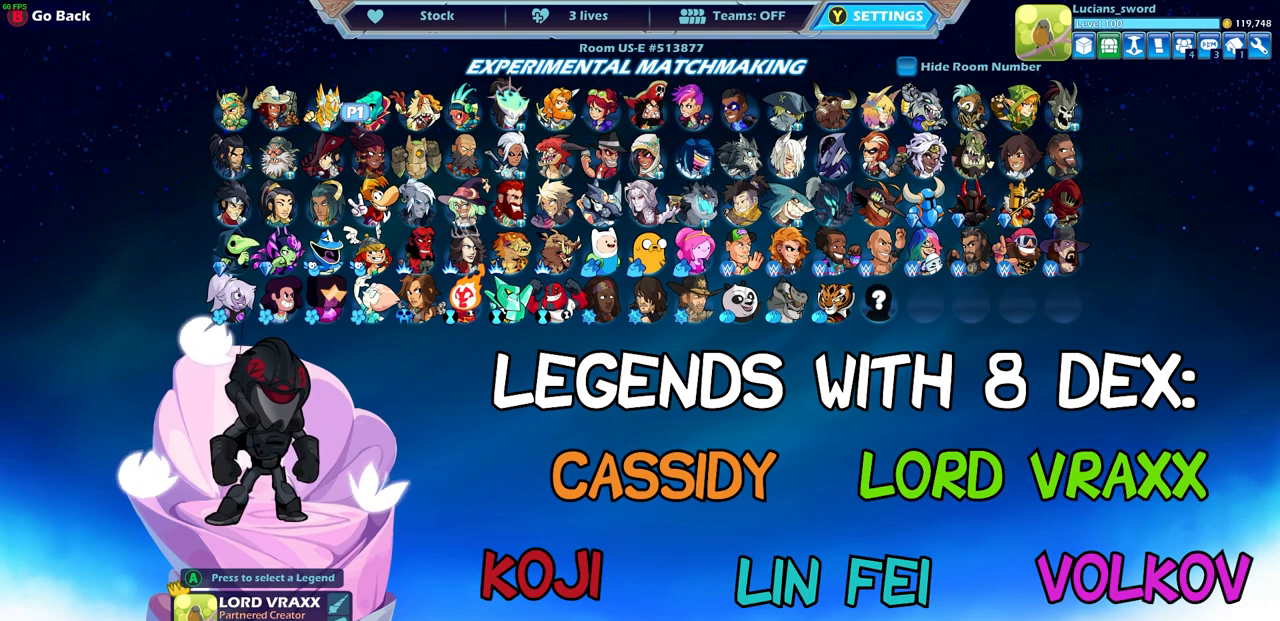
{"buttons": [], "left_stick": "center", "right_stick": "center", "events": []}
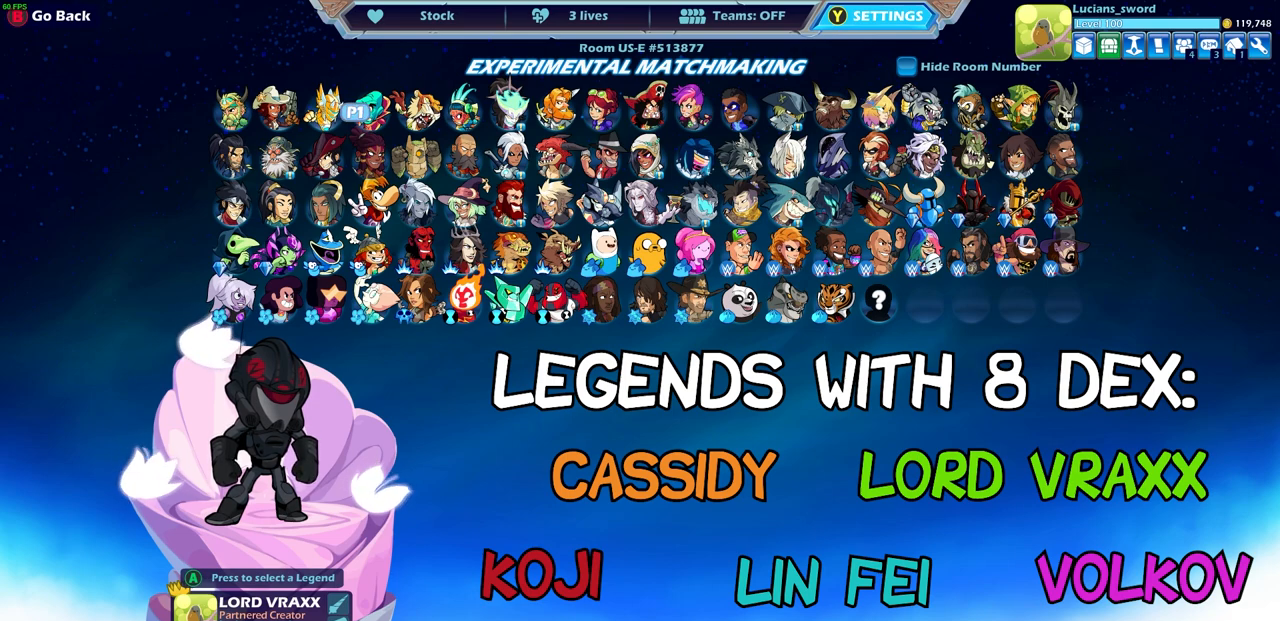
{"buttons": [], "left_stick": "center", "right_stick": "center", "events": []}
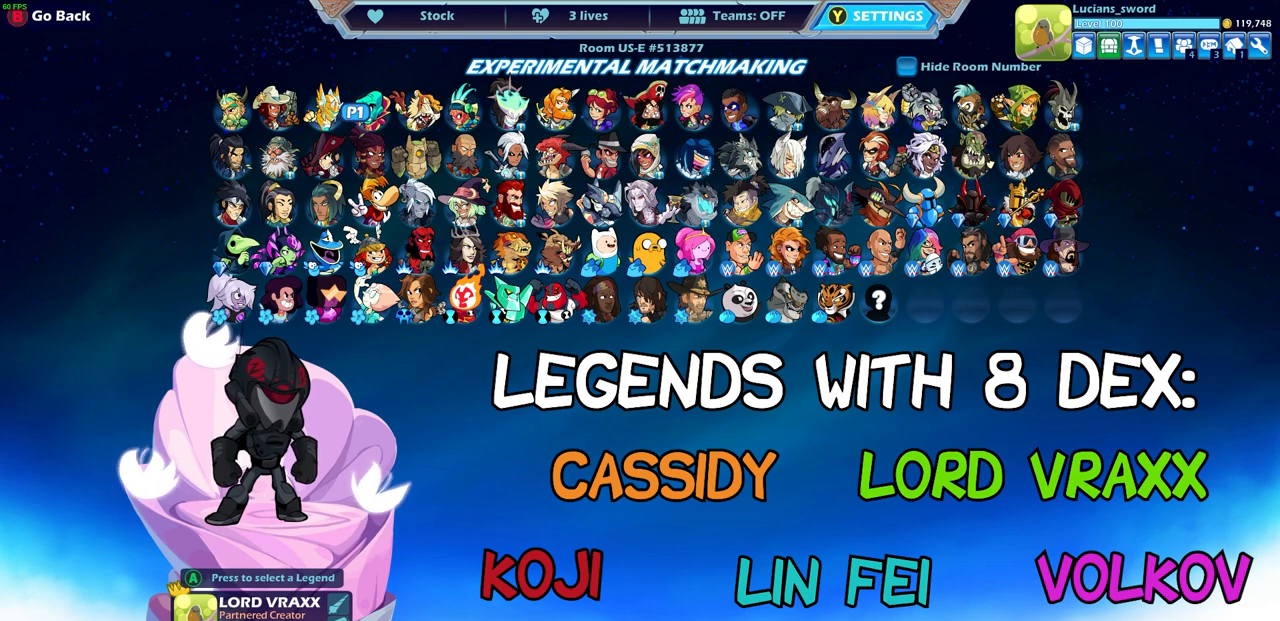
{"buttons": [], "left_stick": "center", "right_stick": "center", "events": []}
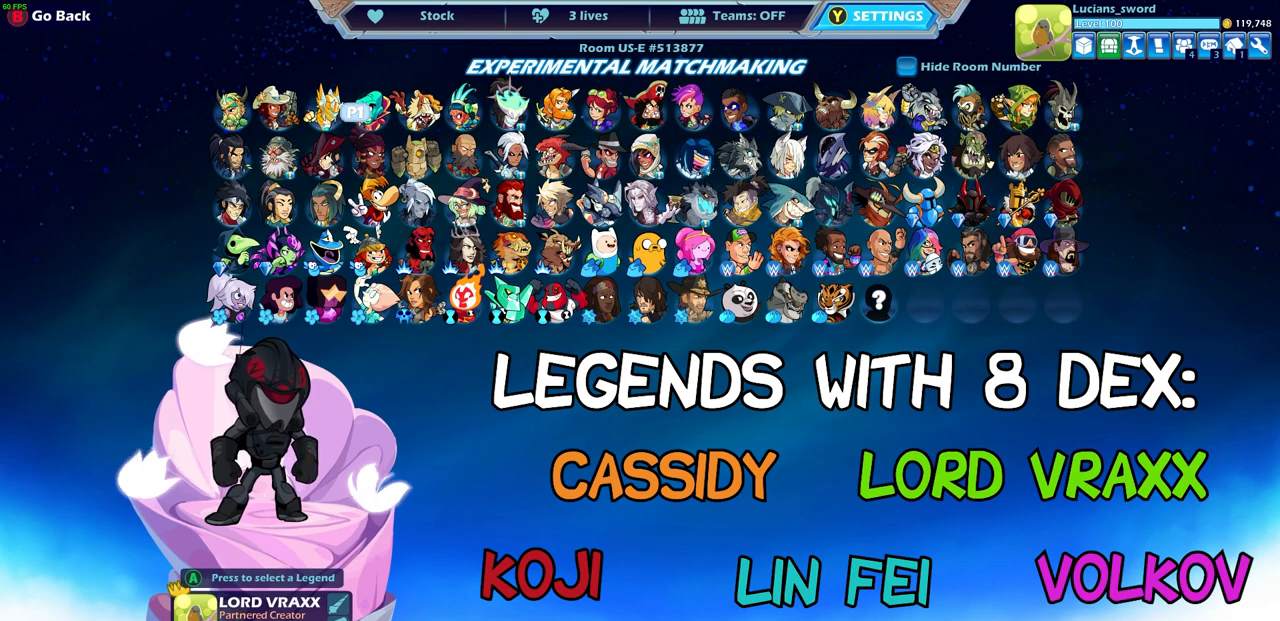
{"buttons": ["DPAD_LEFT"], "left_stick": "center", "right_stick": "center", "events": [[167, "DPAD_LEFT", "down"], [283, "DPAD_LEFT", "up"], [433, "DPAD_LEFT", "down"]]}
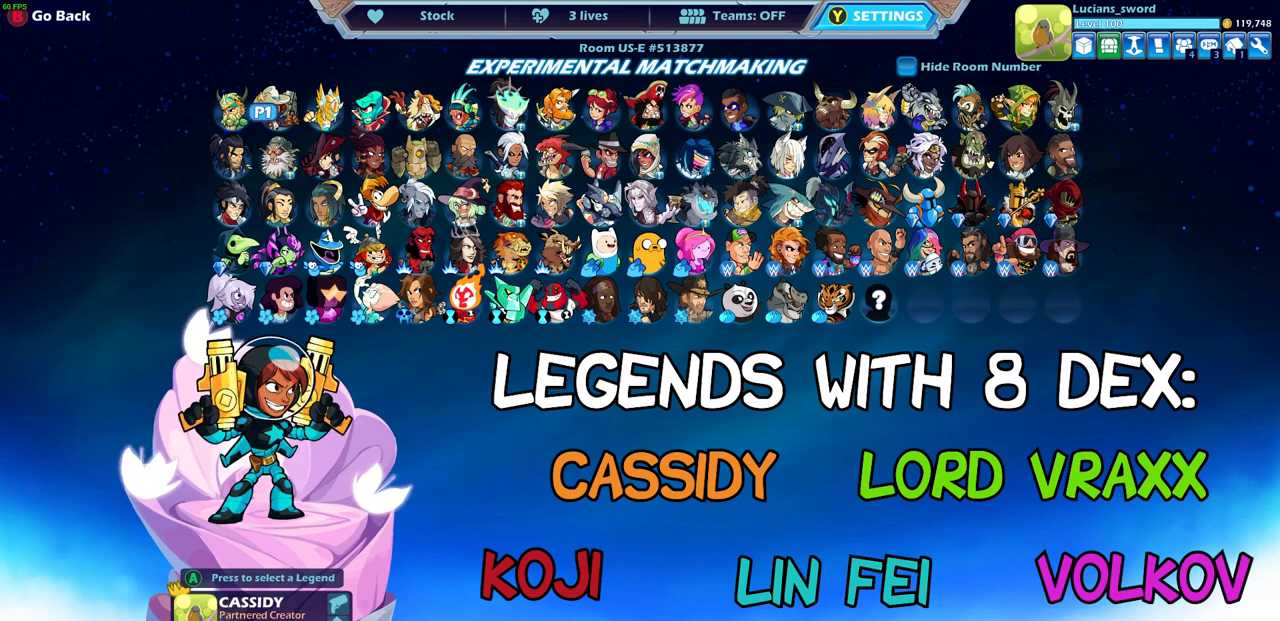
{"buttons": [], "left_stick": "center", "right_stick": "center", "events": [[33, "DPAD_LEFT", "up"]]}
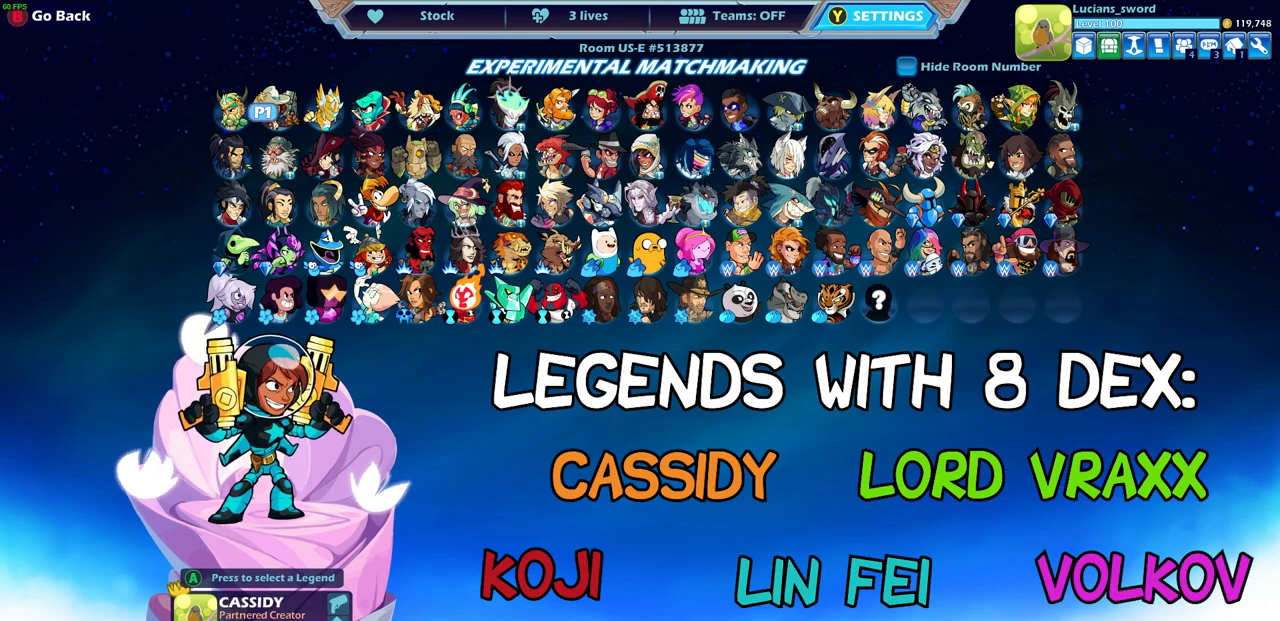
{"buttons": [], "left_stick": "center", "right_stick": "center", "events": [[83, "CROSS", "down"], [167, "CROSS", "up"]]}
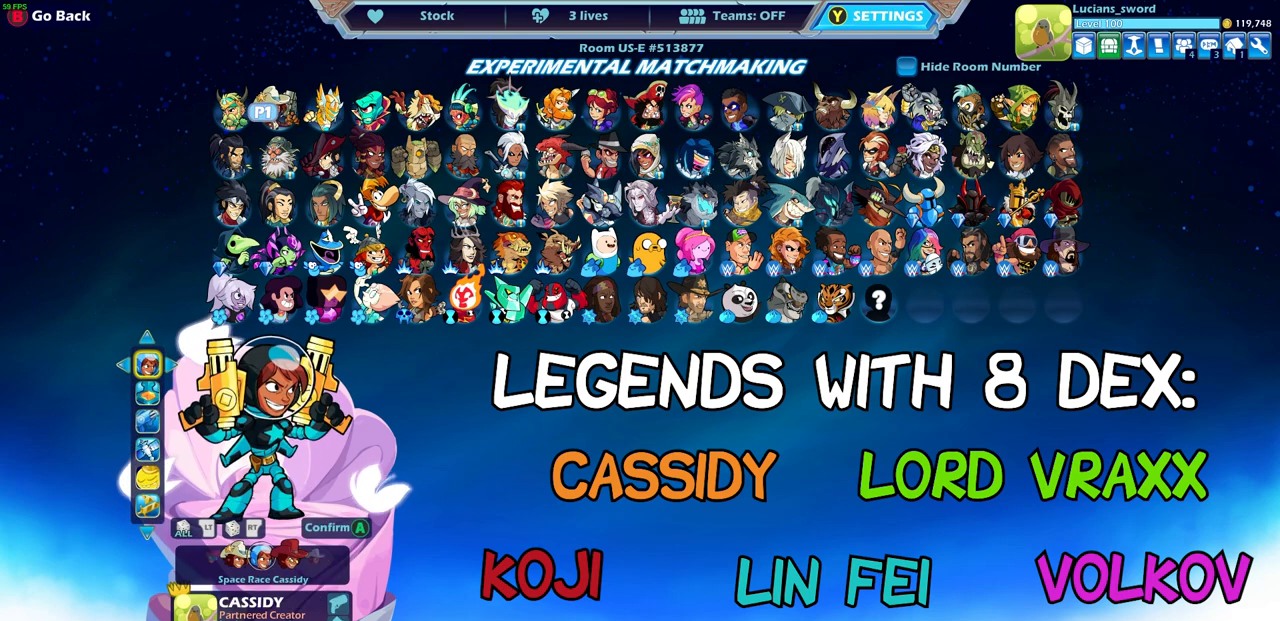
{"buttons": [], "left_stick": "center", "right_stick": "center", "events": []}
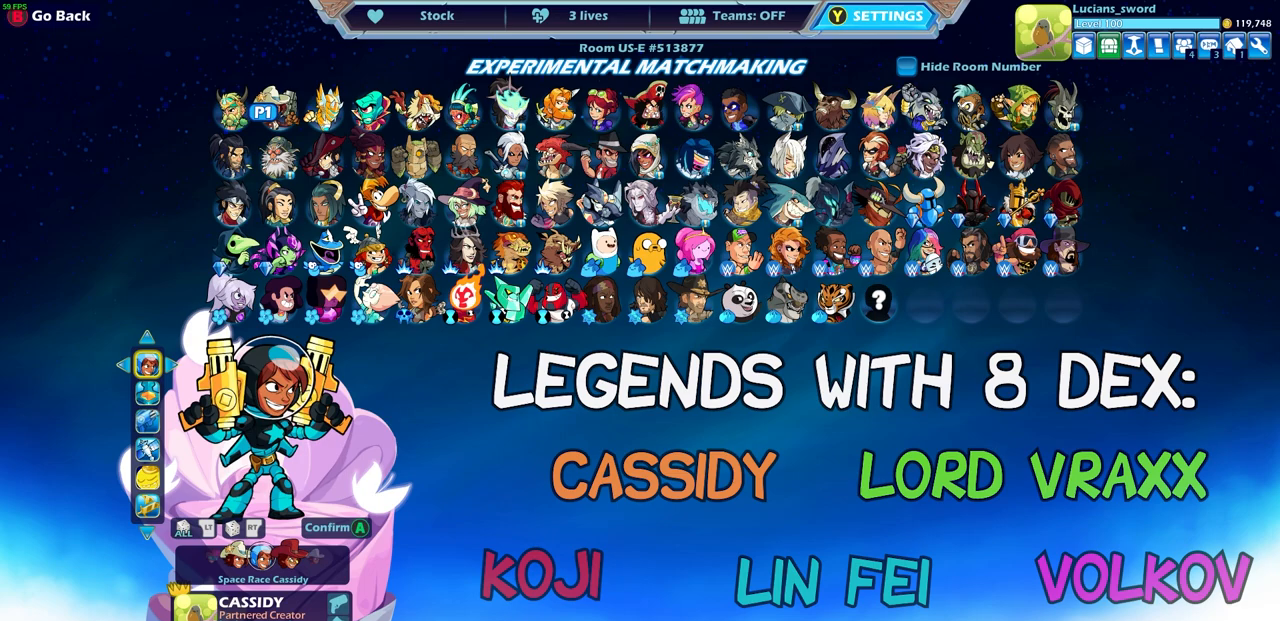
{"buttons": [], "left_stick": "center", "right_stick": "center", "events": []}
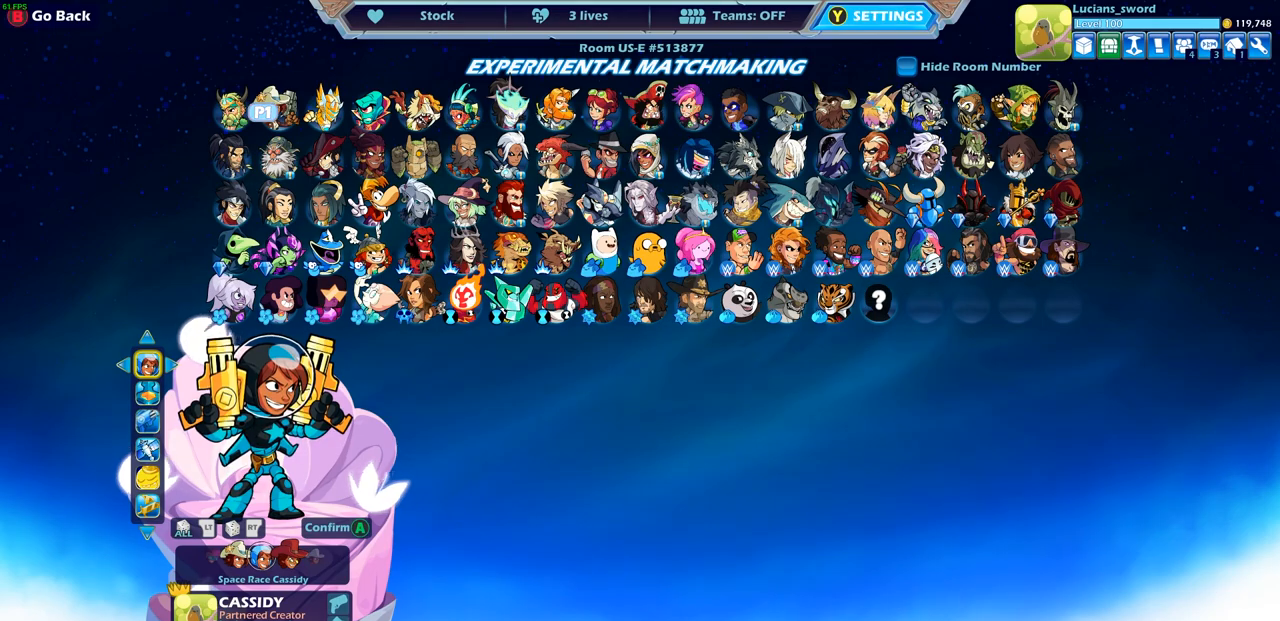
{"buttons": [], "left_stick": "center", "right_stick": "center", "events": []}
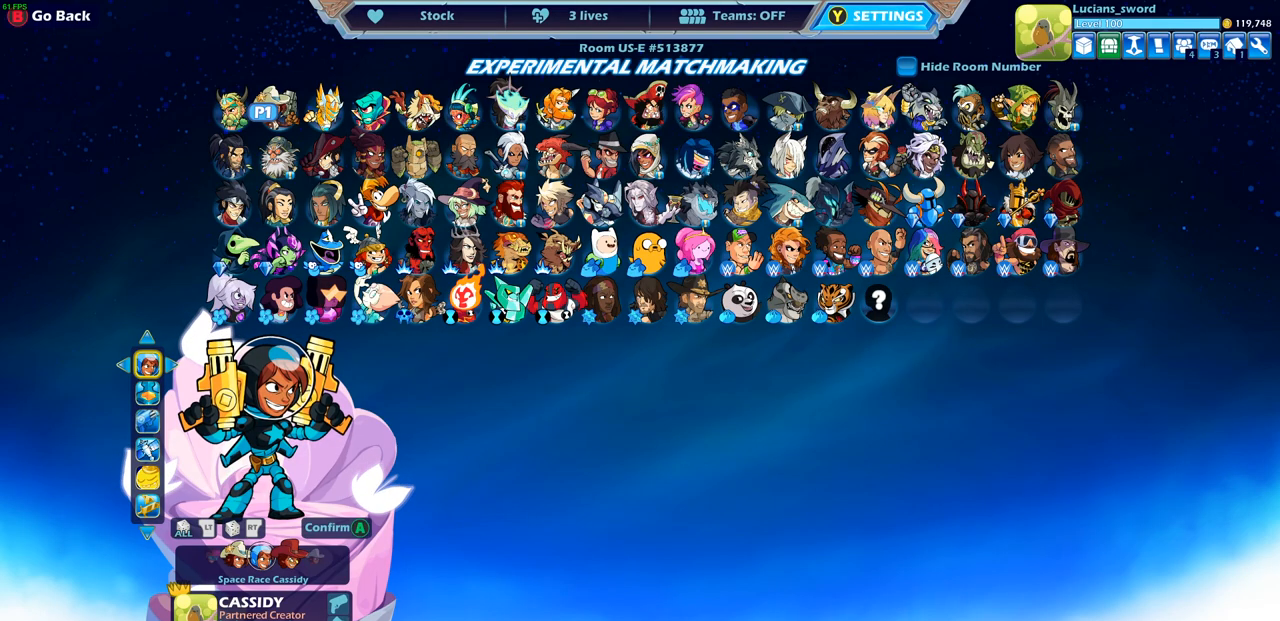
{"buttons": [], "left_stick": "center", "right_stick": "center", "events": []}
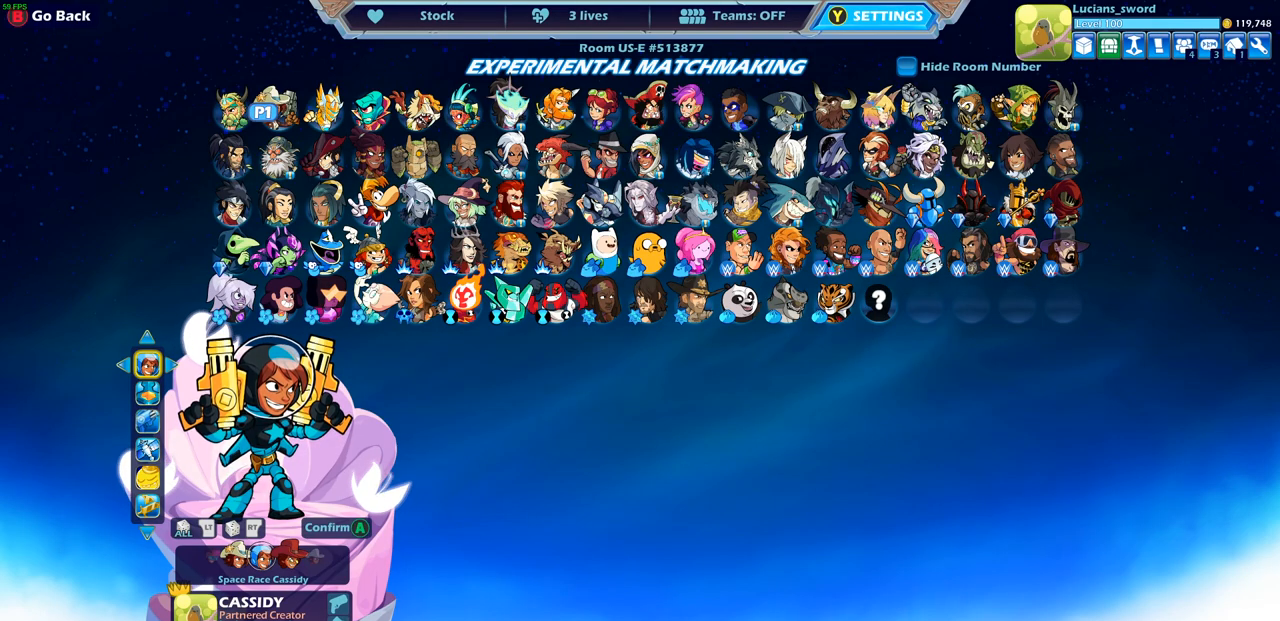
{"buttons": [], "left_stick": "center", "right_stick": "center", "events": []}